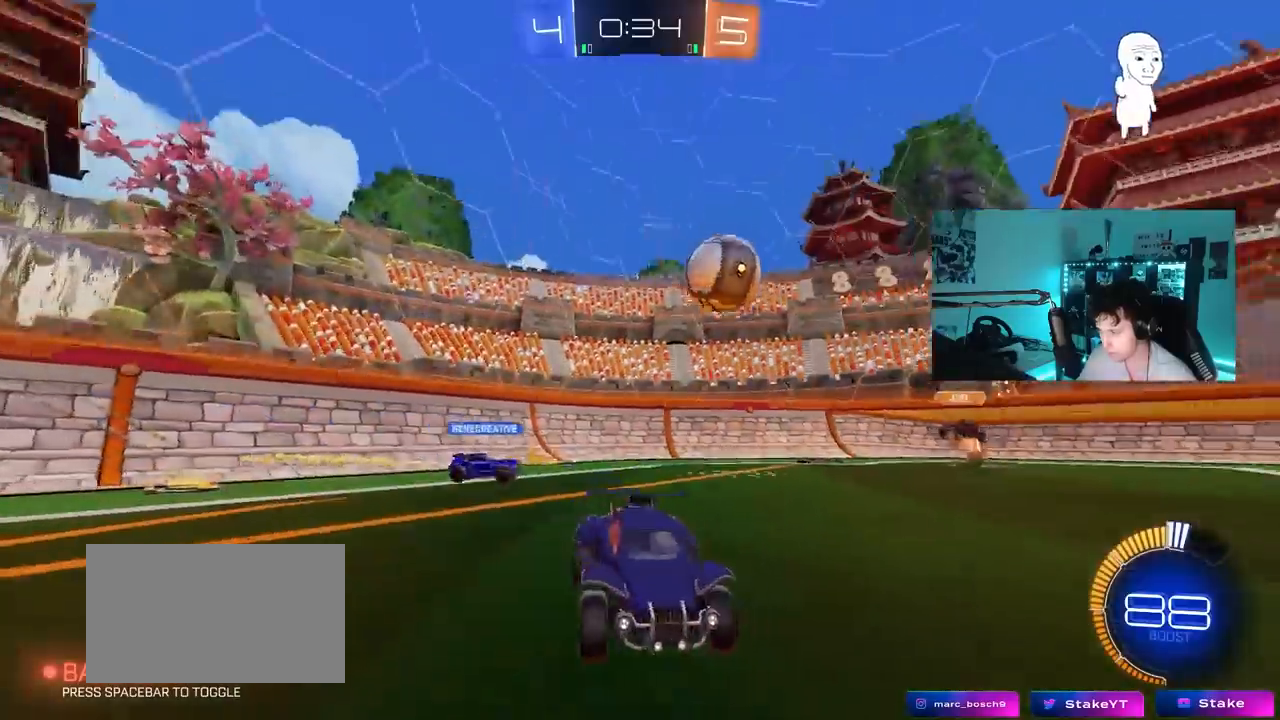
Gameplay with keyboard and mouse; each line is a JSON object with the keys and mouse buttons held at the frame after it. "events" lists presses ("down") and releases ("up") of "1", "2", "3", "4", "5", "a", "alt", "c", "caps_lock", "ctrl", "d", "e", "f", "g", "q", "r", "s", "shift", "space", "t", "tab", "v", "w", "x", "z", "mouse_left", "mouse_wheel" and "mouse_right" between this image and that frame as [ms after this image, input, new state], when the widget could be followed in between. "mouse_left", "mouse_wheel", "mouse_right" = the "left", "wheel", "right" buttons of the "mouse" list. No other keys are recorded. "wheel" means that the mouse wheel is clicked or scrolled. "mouse_move" is the direction in which the mouse moves at that frame (one of eight, or "still"), when it could be read.
{"keys": ["d", "w"], "mouse": [], "mouse_move": "still", "events": [[267, "d", "down"]]}
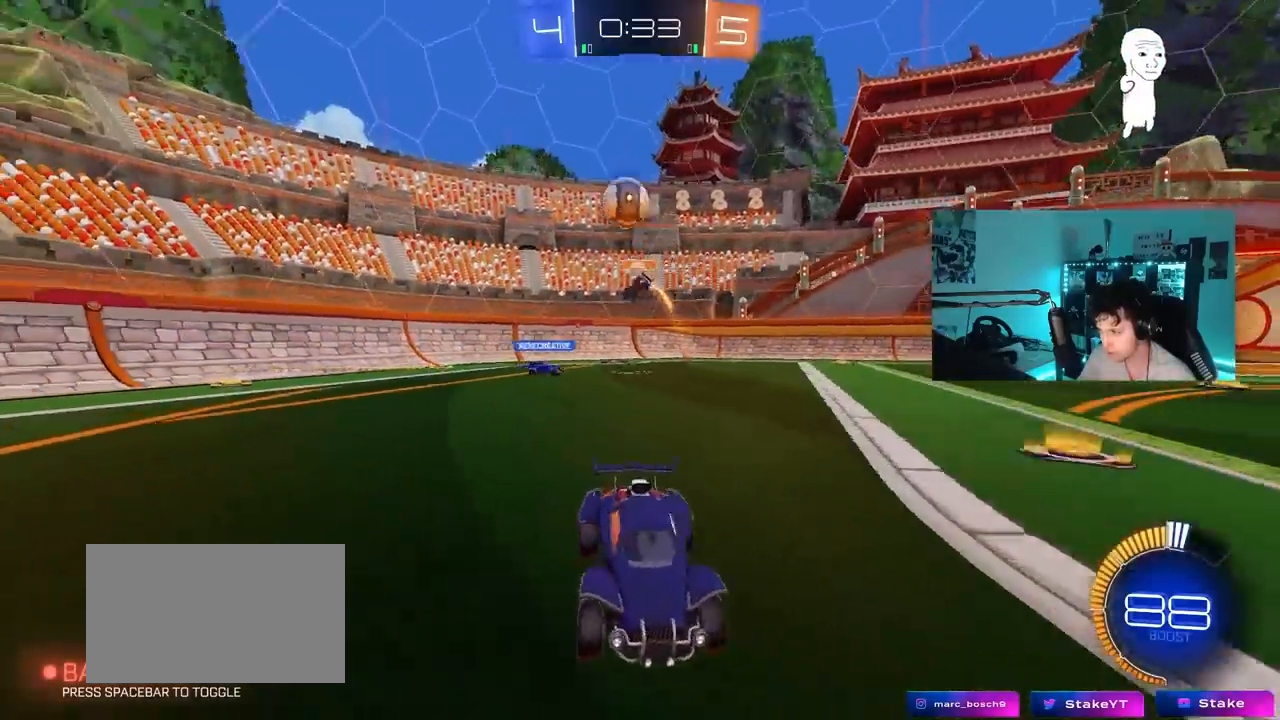
{"keys": ["d", "s"], "mouse": [], "mouse_move": "still", "events": [[50, "d", "up"], [133, "d", "down"], [133, "w", "up"], [233, "s", "down"]]}
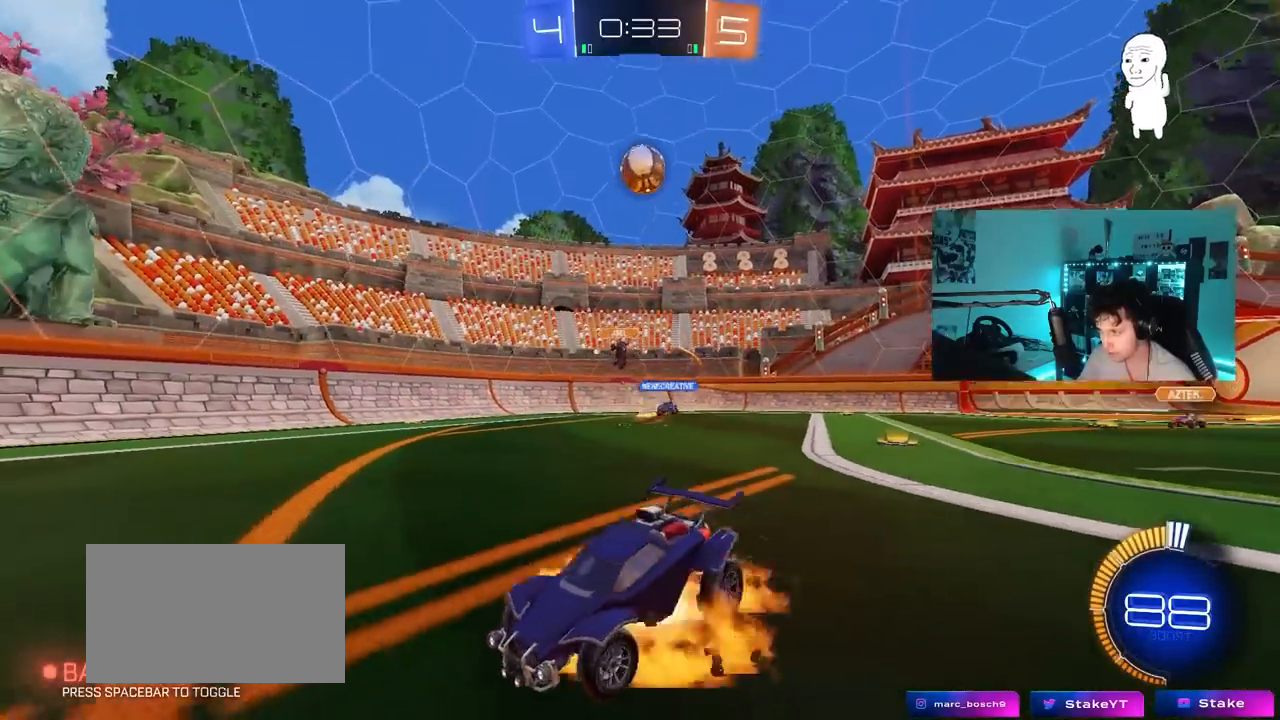
{"keys": ["a", "shift"], "mouse": ["left", "right"], "mouse_move": "still", "events": [[17, "mouse_right", "down"], [150, "d", "up"], [300, "s", "up"], [400, "d", "down"], [400, "s", "down"], [433, "mouse_left", "down"], [483, "a", "down"], [483, "d", "up"], [483, "s", "up"], [483, "shift", "down"]]}
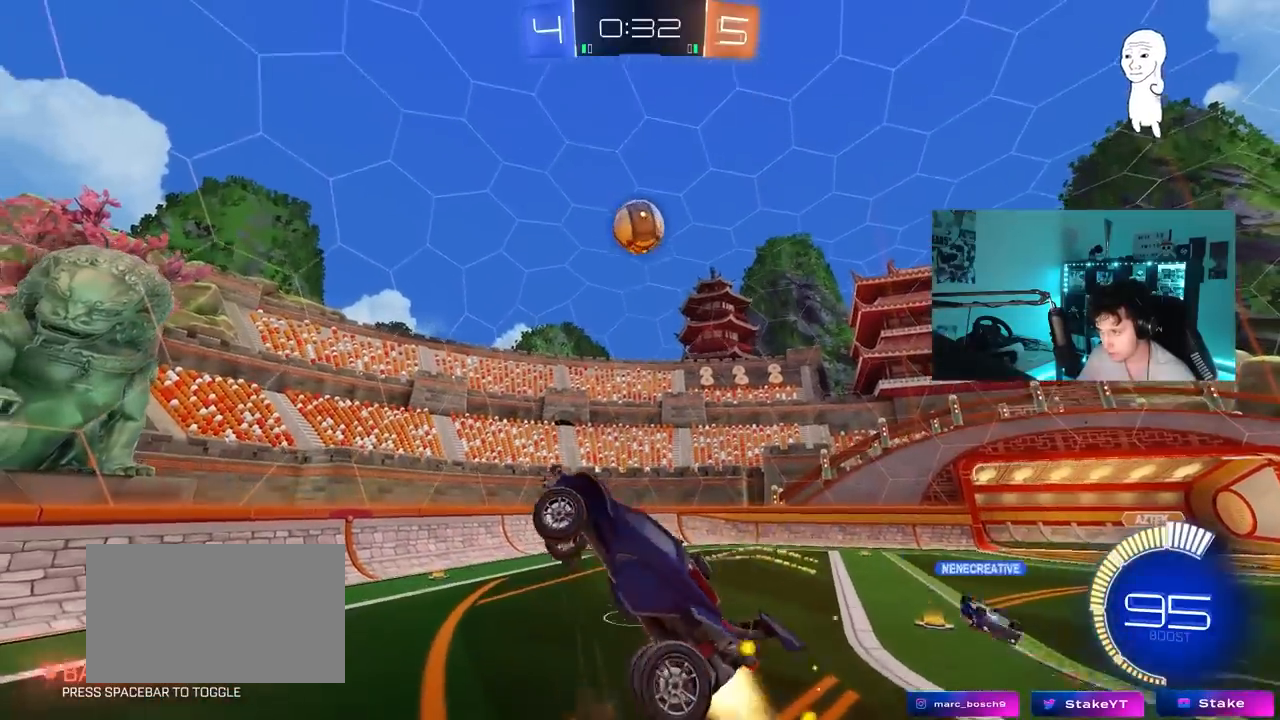
{"keys": ["s"], "mouse": ["left"], "mouse_move": "still", "events": [[33, "mouse_right", "up"], [133, "w", "down"], [217, "shift", "up"], [367, "a", "up"], [400, "w", "up"], [500, "s", "down"]]}
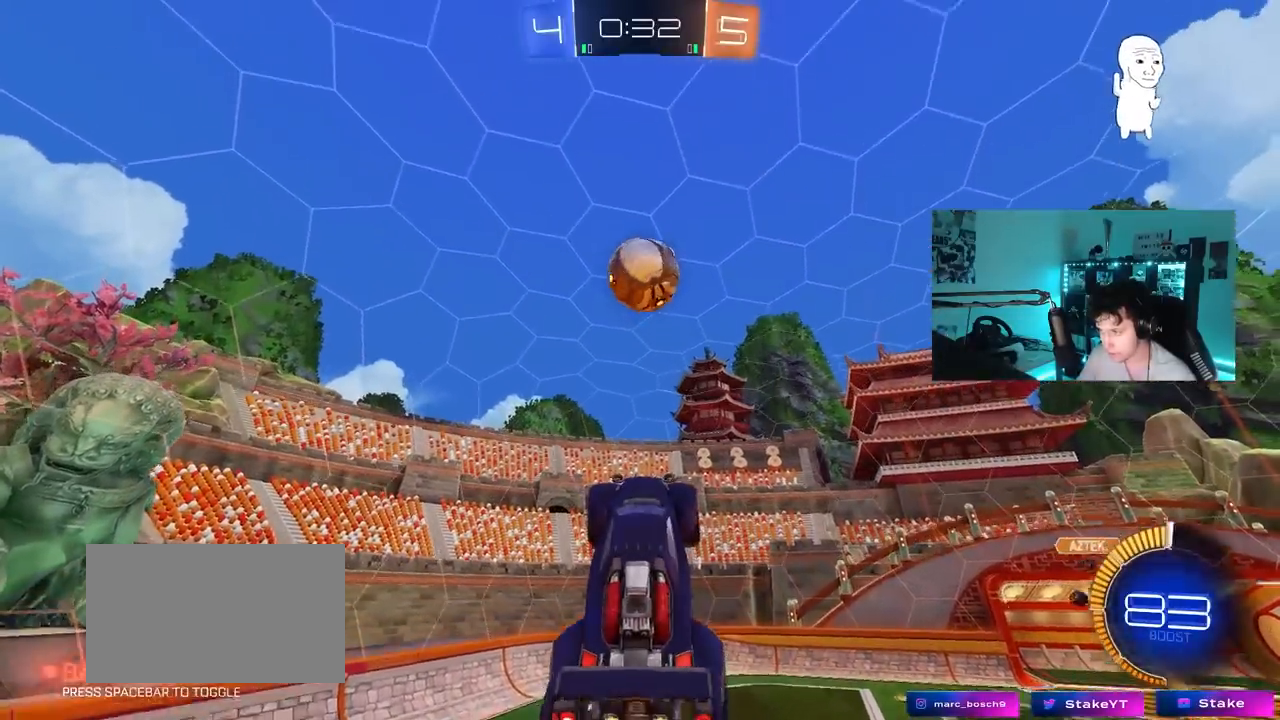
{"keys": ["a", "shift", "w"], "mouse": ["left"], "mouse_move": "down", "events": [[50, "d", "down"], [100, "shift", "down"], [283, "d", "up"], [283, "s", "up"], [333, "a", "down"], [383, "w", "down"]]}
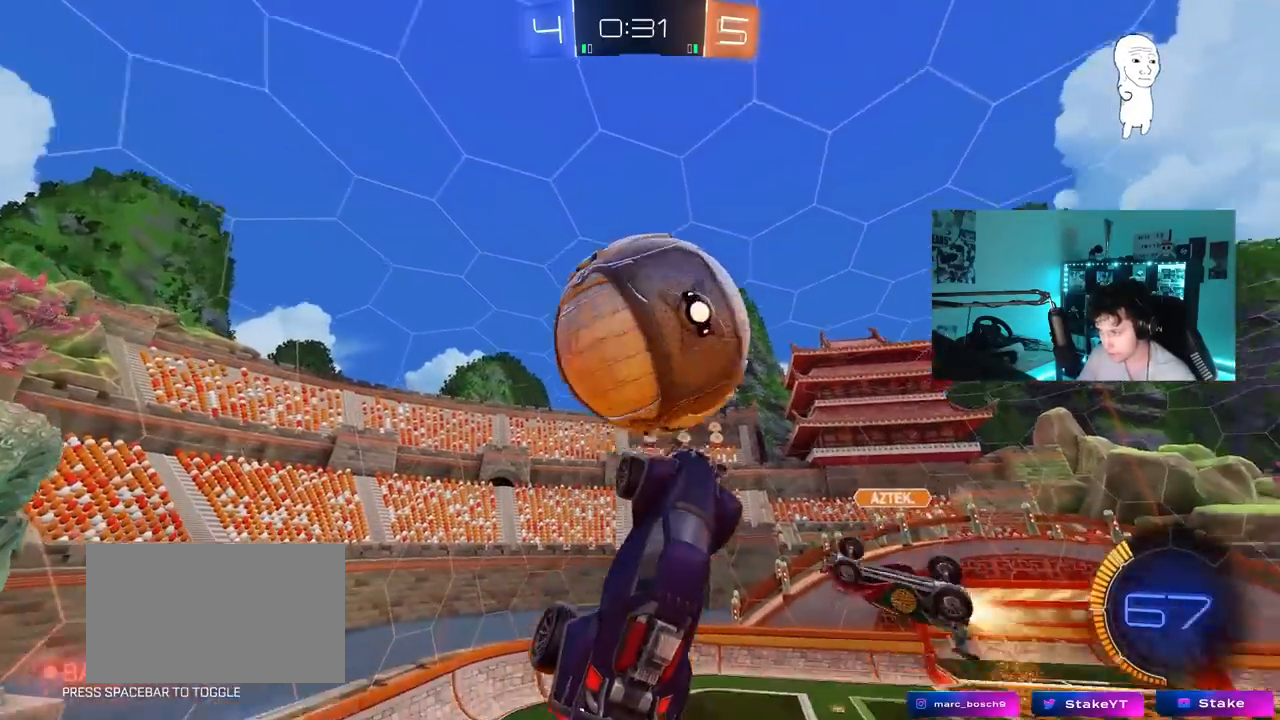
{"keys": ["a", "s"], "mouse": [], "mouse_move": "still", "events": [[250, "mouse_left", "up"], [350, "w", "up"], [383, "shift", "up"], [433, "s", "down"]]}
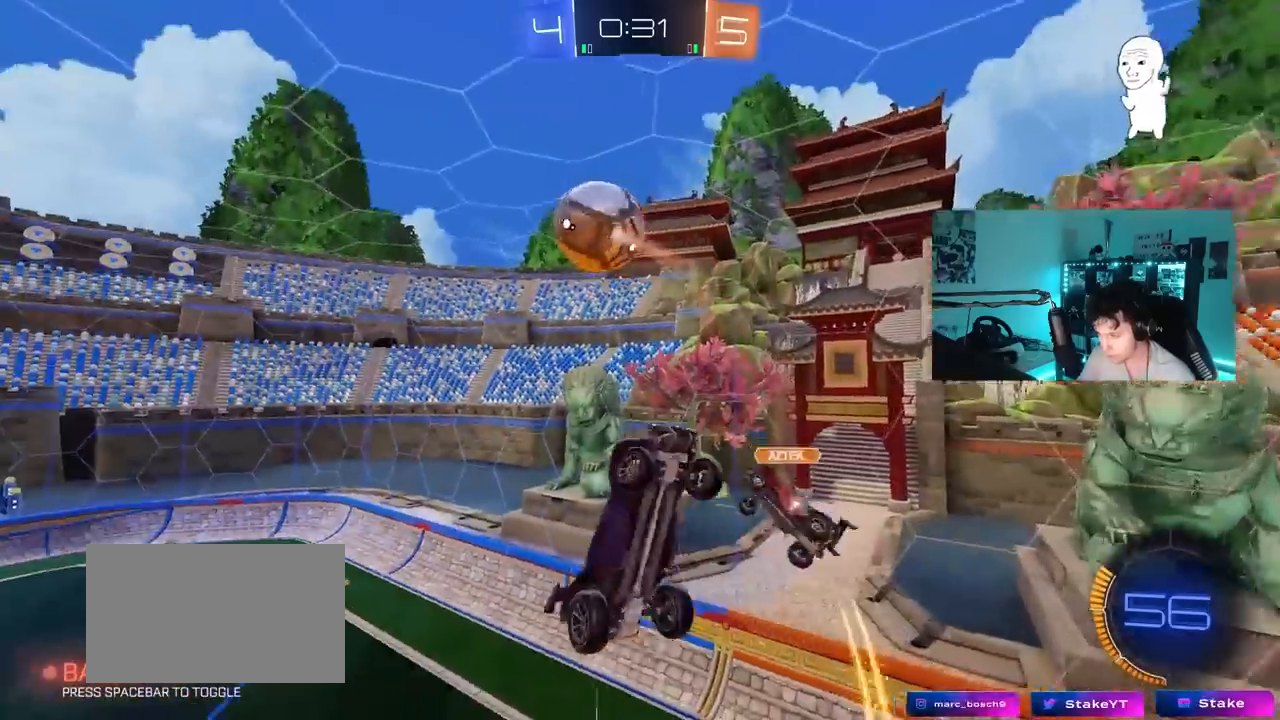
{"keys": ["a", "shift"], "mouse": [], "mouse_move": "still", "events": [[33, "a", "up"], [83, "d", "down"], [217, "shift", "down"], [317, "s", "up"], [367, "d", "up"], [450, "a", "down"]]}
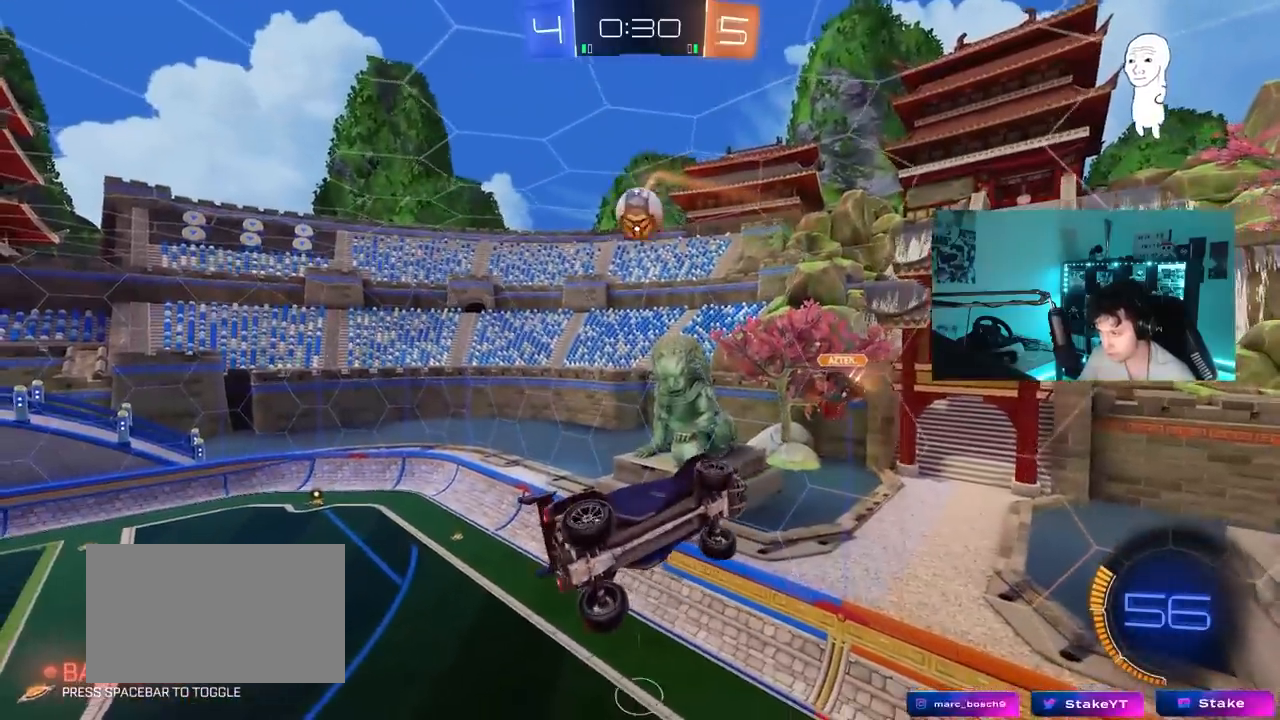
{"keys": [], "mouse": [], "mouse_move": "still", "events": [[100, "s", "down"], [233, "shift", "up"], [283, "a", "up"], [333, "d", "down"], [333, "s", "up"], [467, "d", "up"]]}
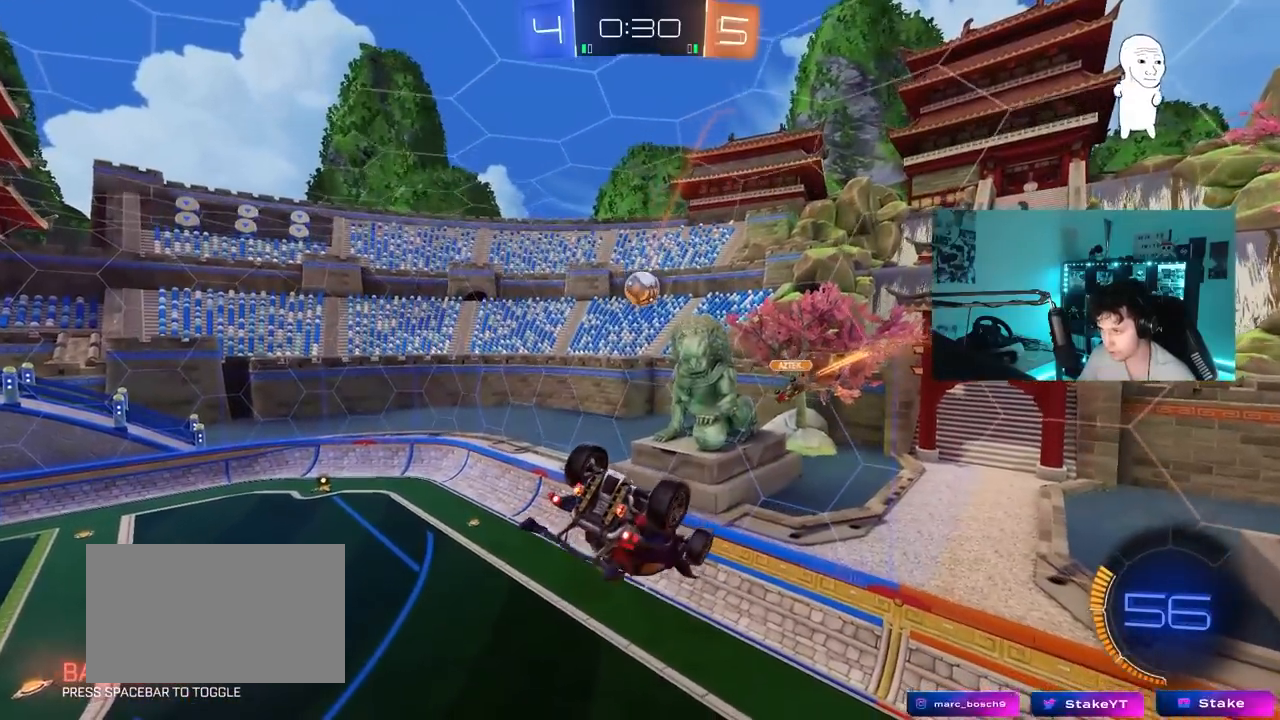
{"keys": [], "mouse": [], "mouse_move": "still", "events": [[67, "d", "down"], [117, "s", "down"], [150, "shift", "down"], [250, "s", "up"], [300, "d", "up"], [300, "shift", "up"]]}
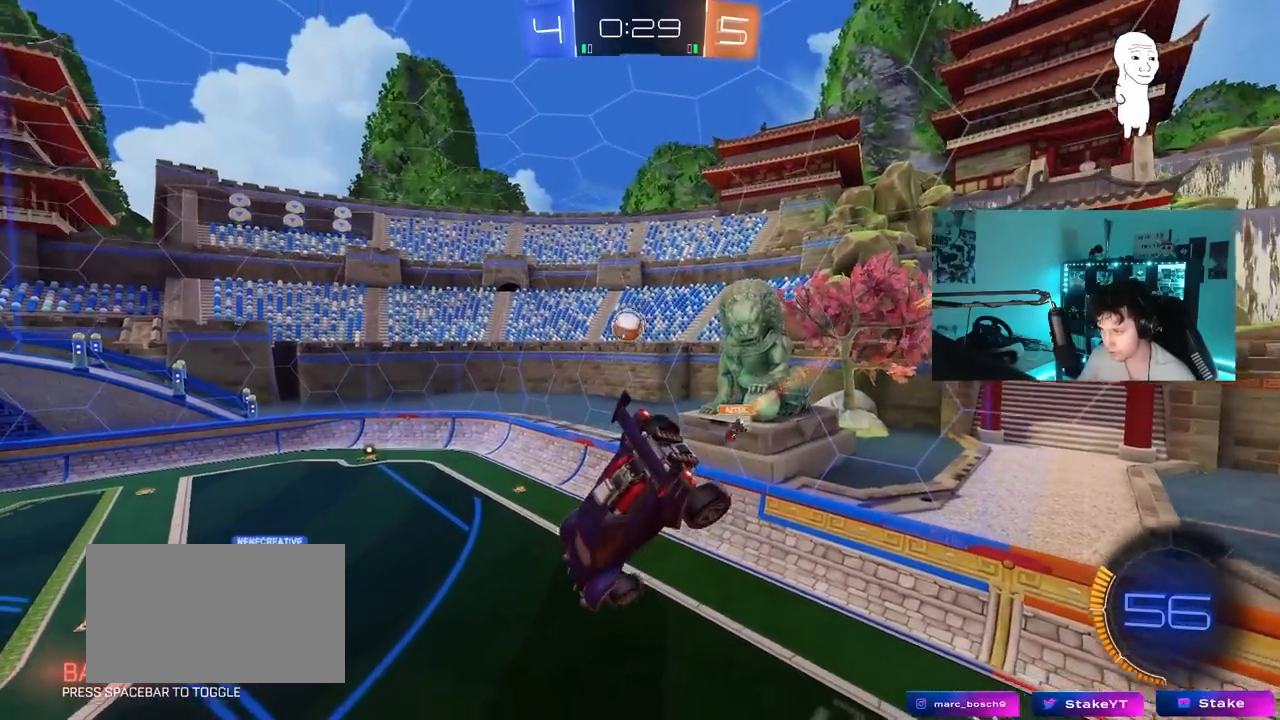
{"keys": [], "mouse": [], "mouse_move": "still", "events": [[117, "d", "down"], [167, "d", "up"]]}
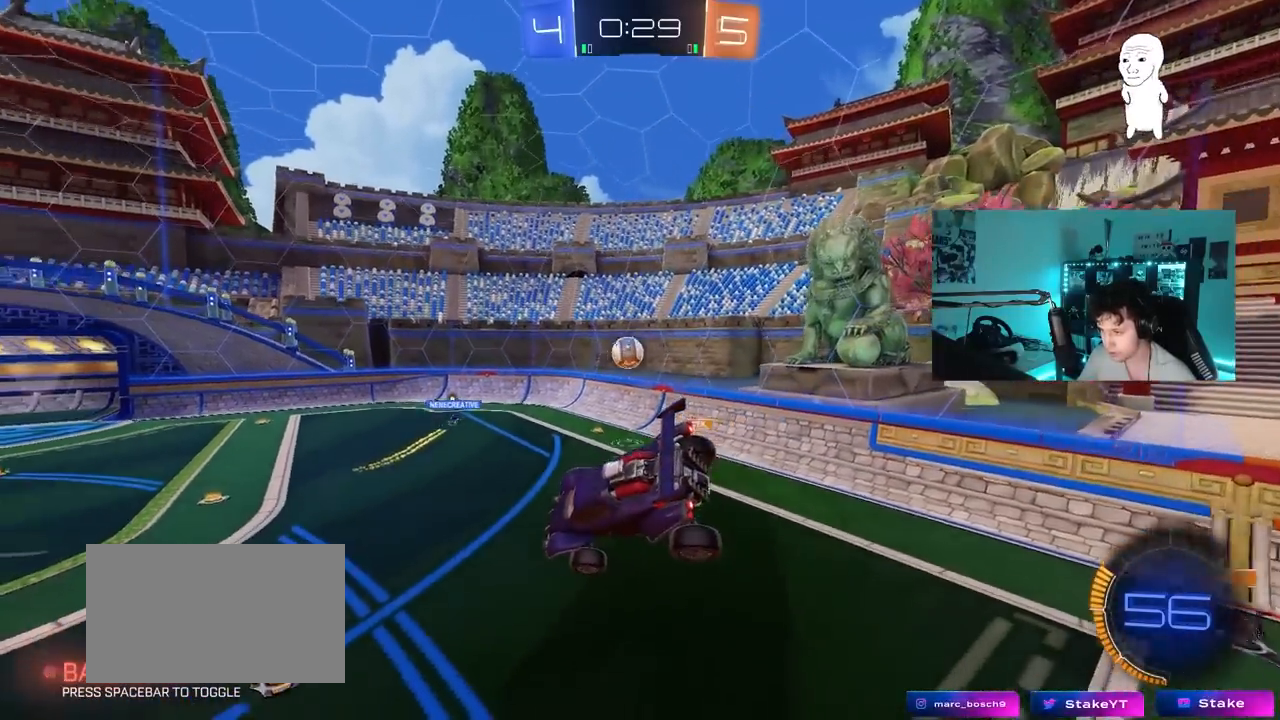
{"keys": ["a", "w"], "mouse": [], "mouse_move": "still", "events": [[133, "d", "down"], [183, "d", "up"], [233, "w", "down"], [467, "a", "down"]]}
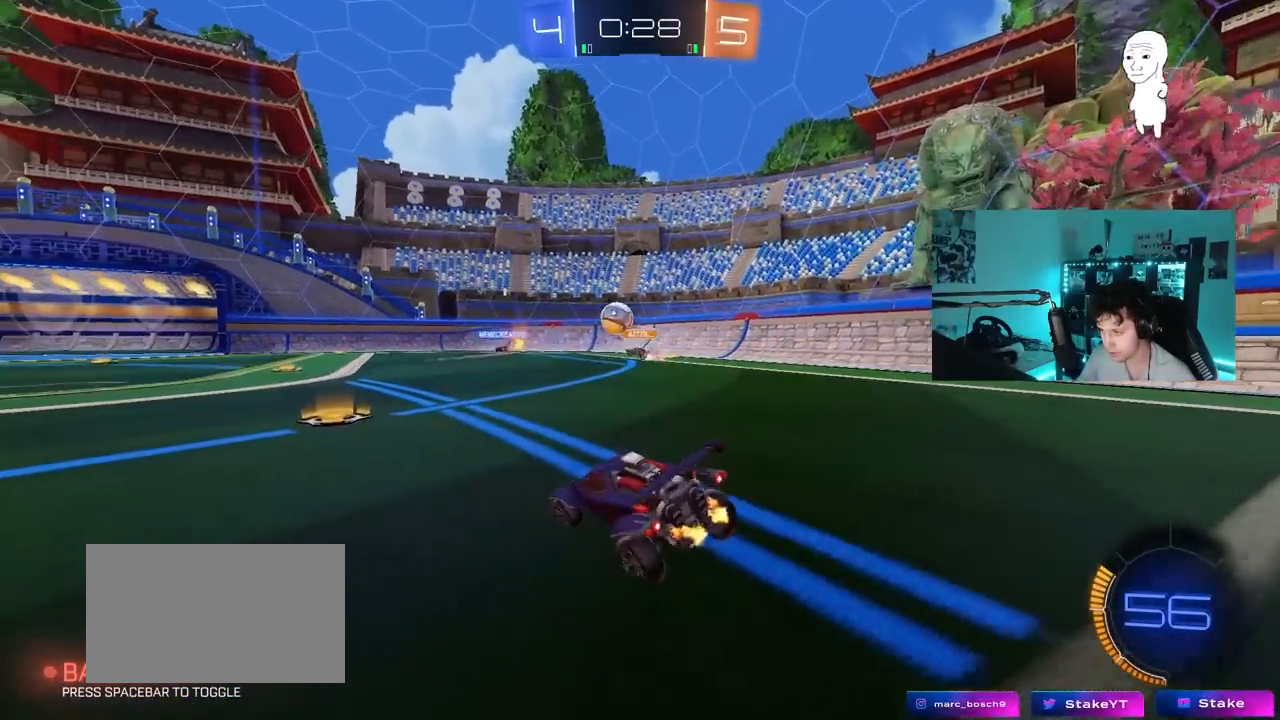
{"keys": ["w"], "mouse": [], "mouse_move": "still", "events": [[150, "a", "up"]]}
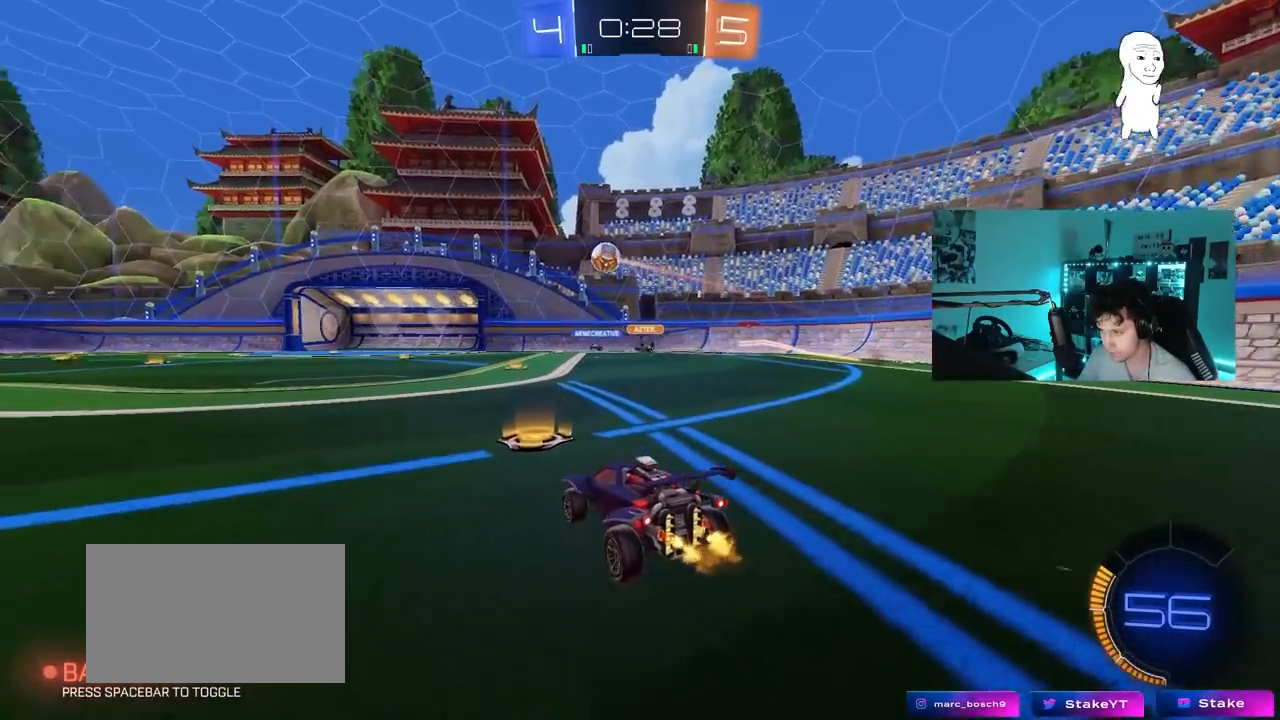
{"keys": [], "mouse": ["left"], "mouse_move": "still", "events": [[133, "d", "down"], [217, "d", "up"], [317, "mouse_right", "down"], [367, "mouse_right", "up"], [500, "mouse_left", "down"], [500, "w", "up"]]}
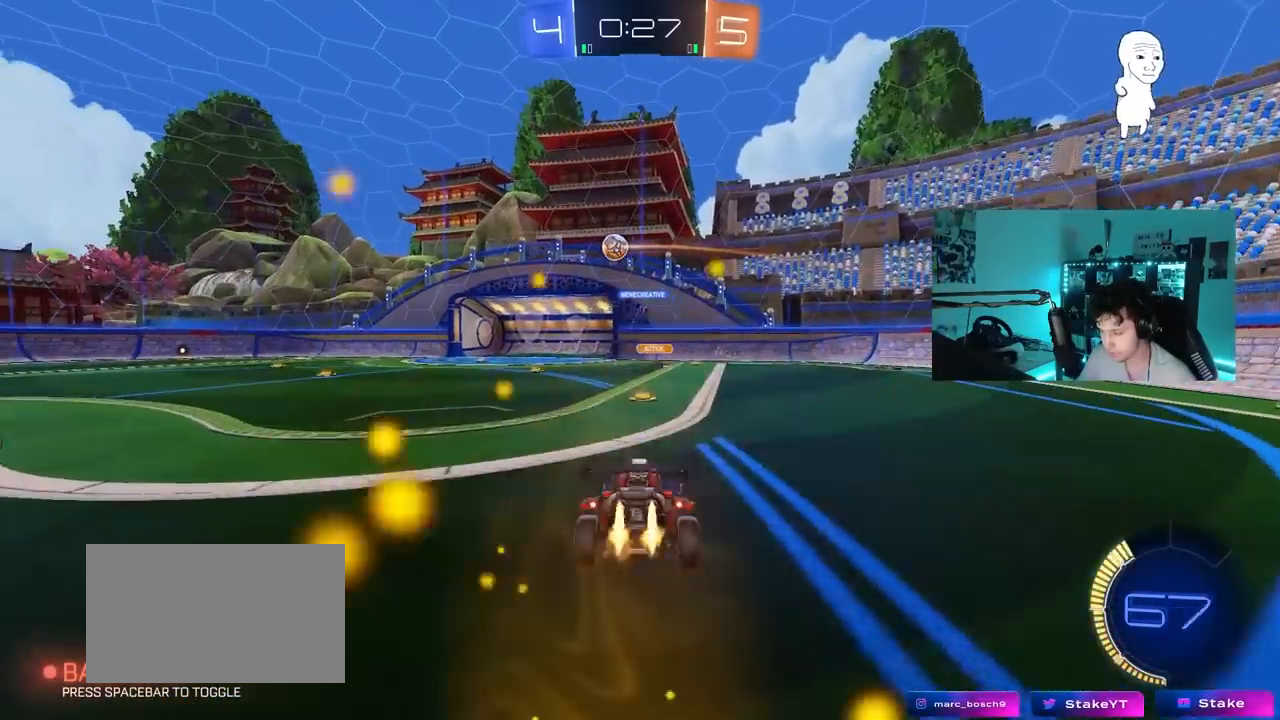
{"keys": [], "mouse": [], "mouse_move": "still", "events": [[100, "s", "down"], [183, "a", "down"], [233, "mouse_left", "up"], [383, "a", "up"], [417, "d", "down"], [467, "d", "up"], [467, "s", "up"]]}
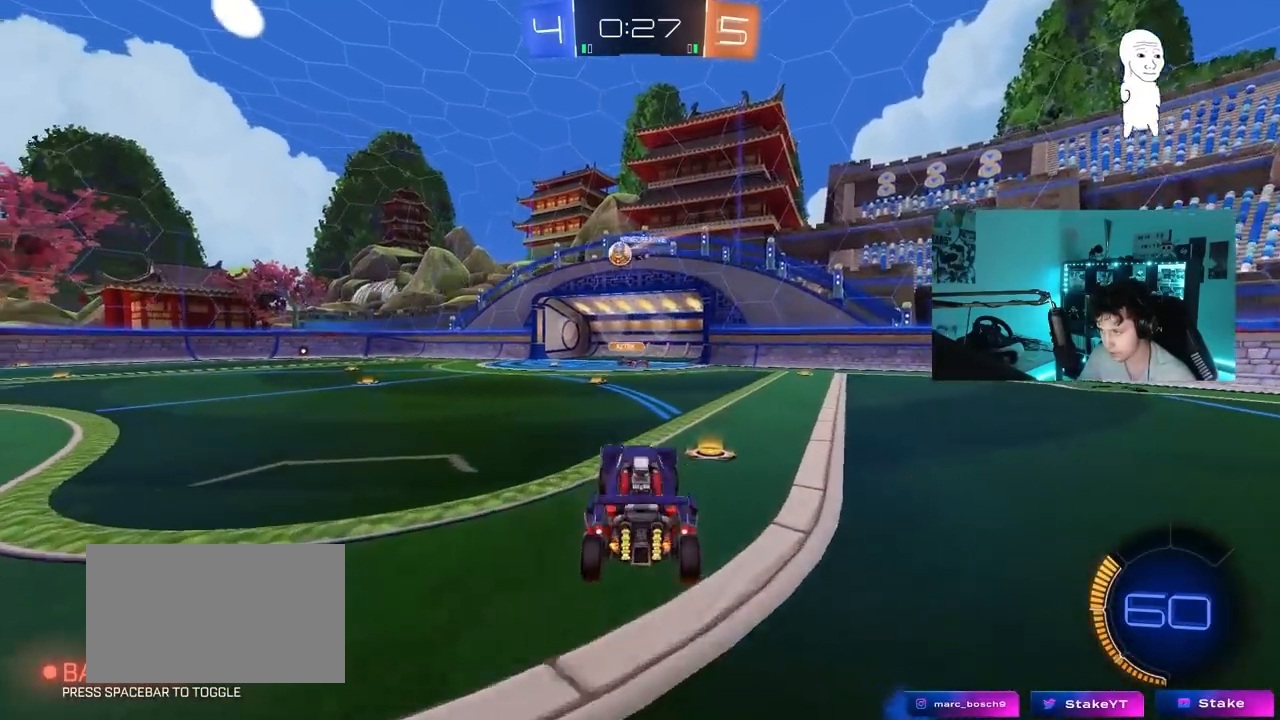
{"keys": ["w"], "mouse": [], "mouse_move": "still", "events": [[150, "w", "down"], [300, "mouse_right", "down"], [433, "mouse_right", "up"]]}
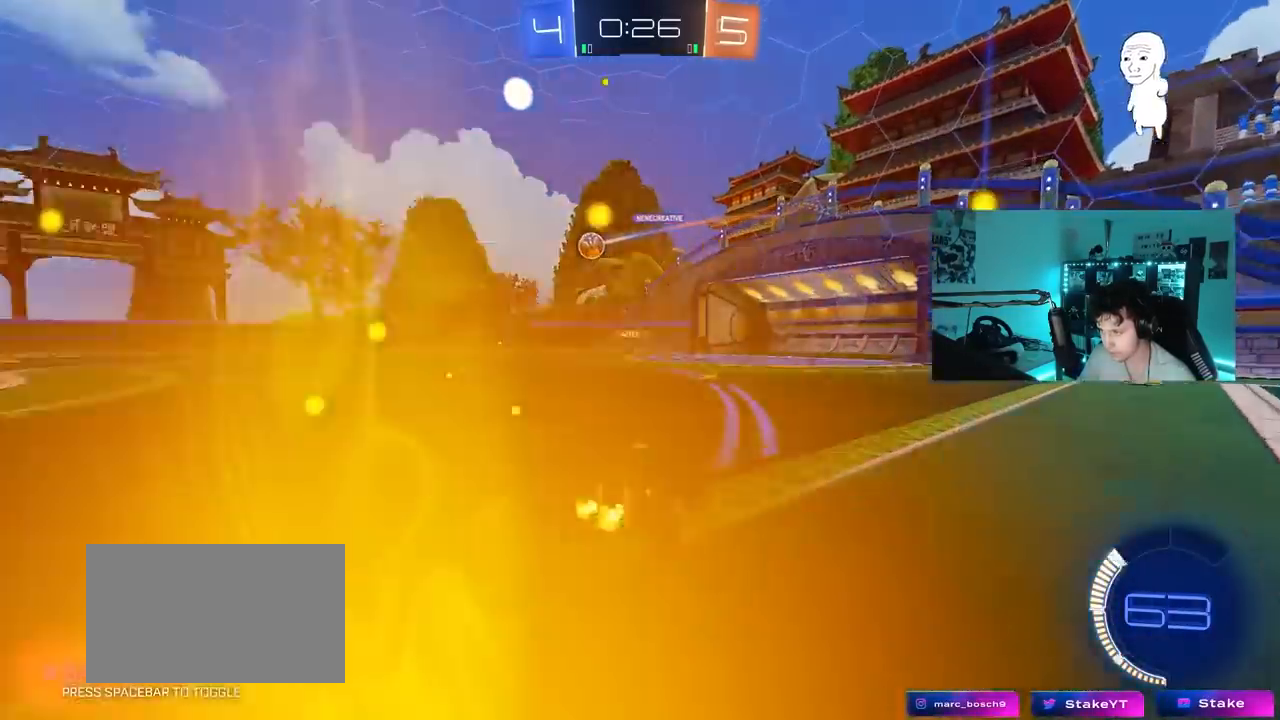
{"keys": ["a", "w"], "mouse": [], "mouse_move": "still", "events": [[133, "a", "down"], [267, "a", "up"], [417, "a", "down"], [417, "shift", "down"], [450, "shift", "up"]]}
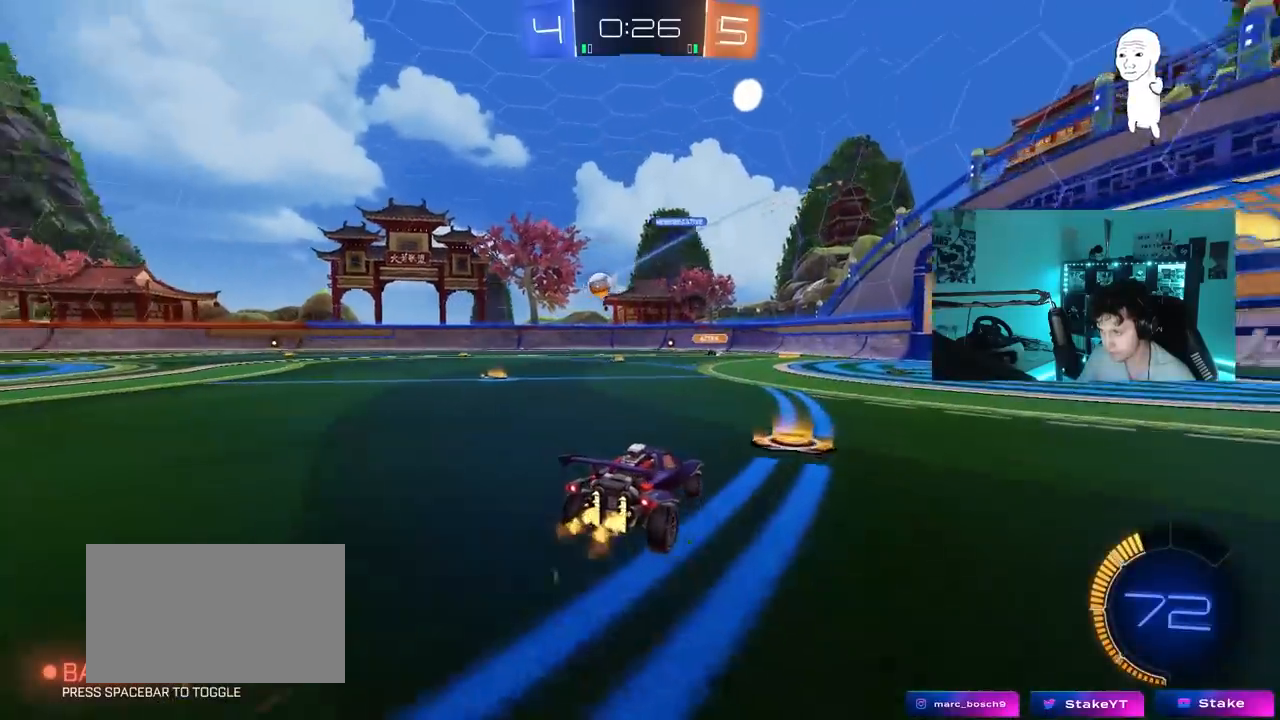
{"keys": ["w"], "mouse": ["left"], "mouse_move": "still", "events": [[233, "mouse_left", "down"], [417, "a", "up"]]}
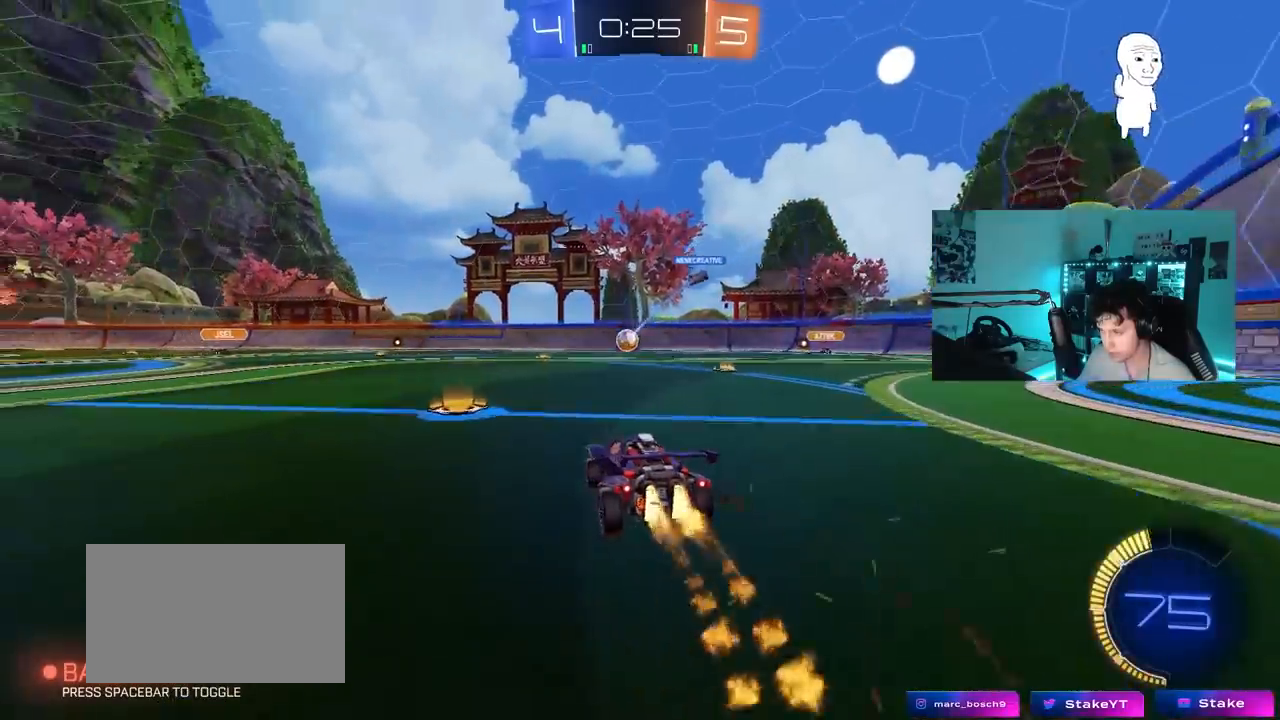
{"keys": ["w"], "mouse": [], "mouse_move": "still", "events": [[117, "a", "down"], [200, "mouse_left", "up"], [250, "a", "up"], [350, "d", "down"], [400, "d", "up"]]}
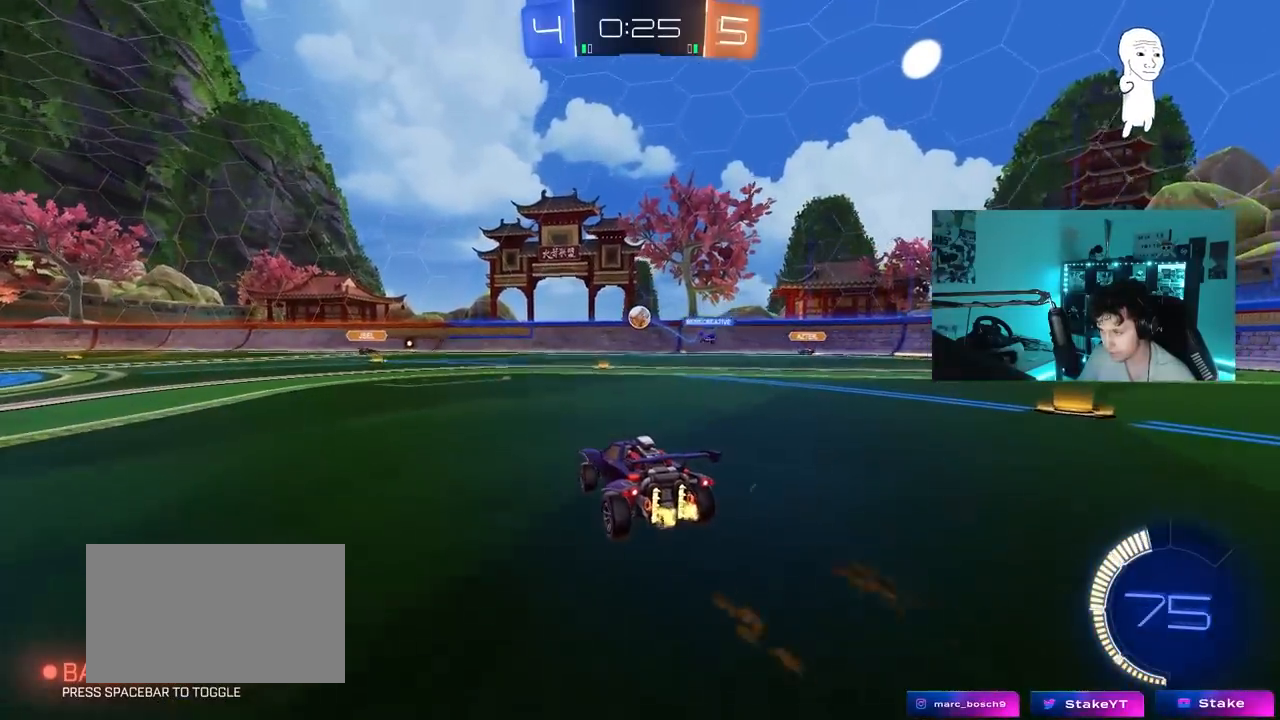
{"keys": ["a", "shift"], "mouse": [], "mouse_move": "still", "events": [[217, "d", "down"], [317, "w", "up"], [367, "d", "up"], [417, "a", "down"], [500, "shift", "down"]]}
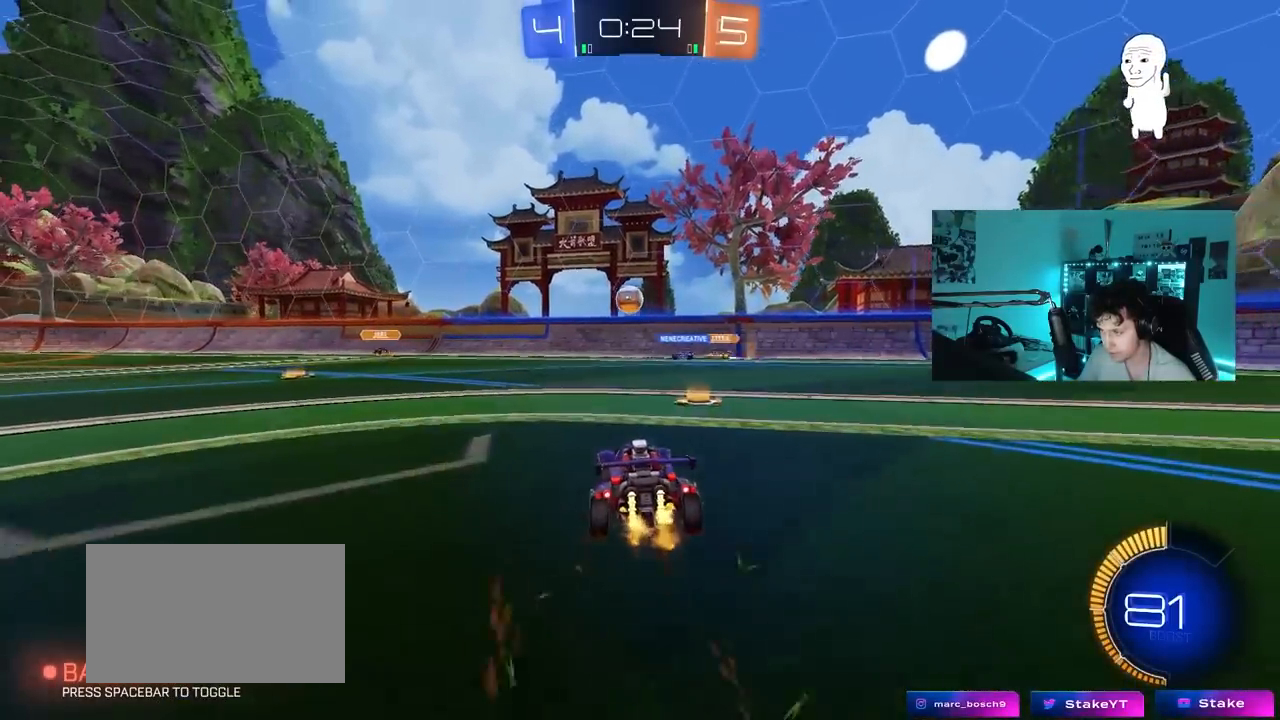
{"keys": ["s"], "mouse": [], "mouse_move": "still", "events": [[50, "shift", "up"], [100, "w", "down"], [333, "a", "up"], [333, "w", "up"], [467, "s", "down"]]}
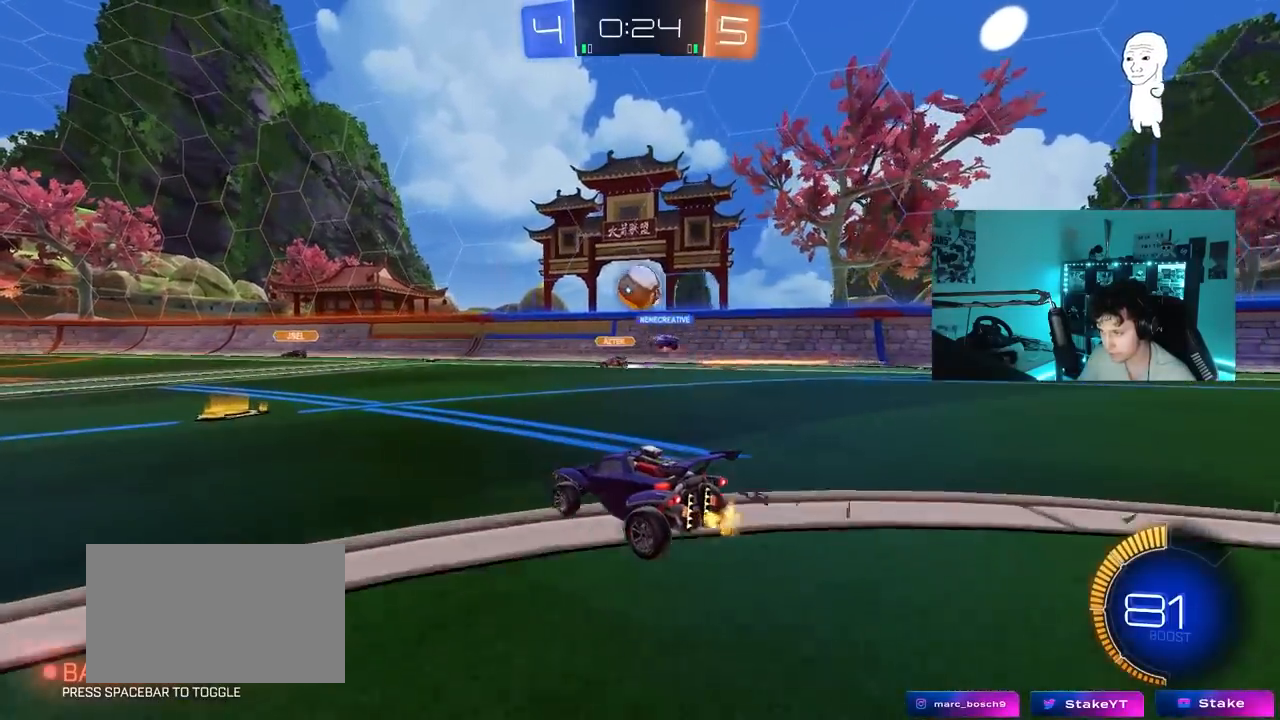
{"keys": ["w"], "mouse": ["left"], "mouse_move": "down", "events": [[67, "d", "down"], [117, "s", "up"], [167, "d", "up"], [200, "a", "down"], [250, "mouse_left", "down"], [250, "w", "down"], [400, "a", "up"]]}
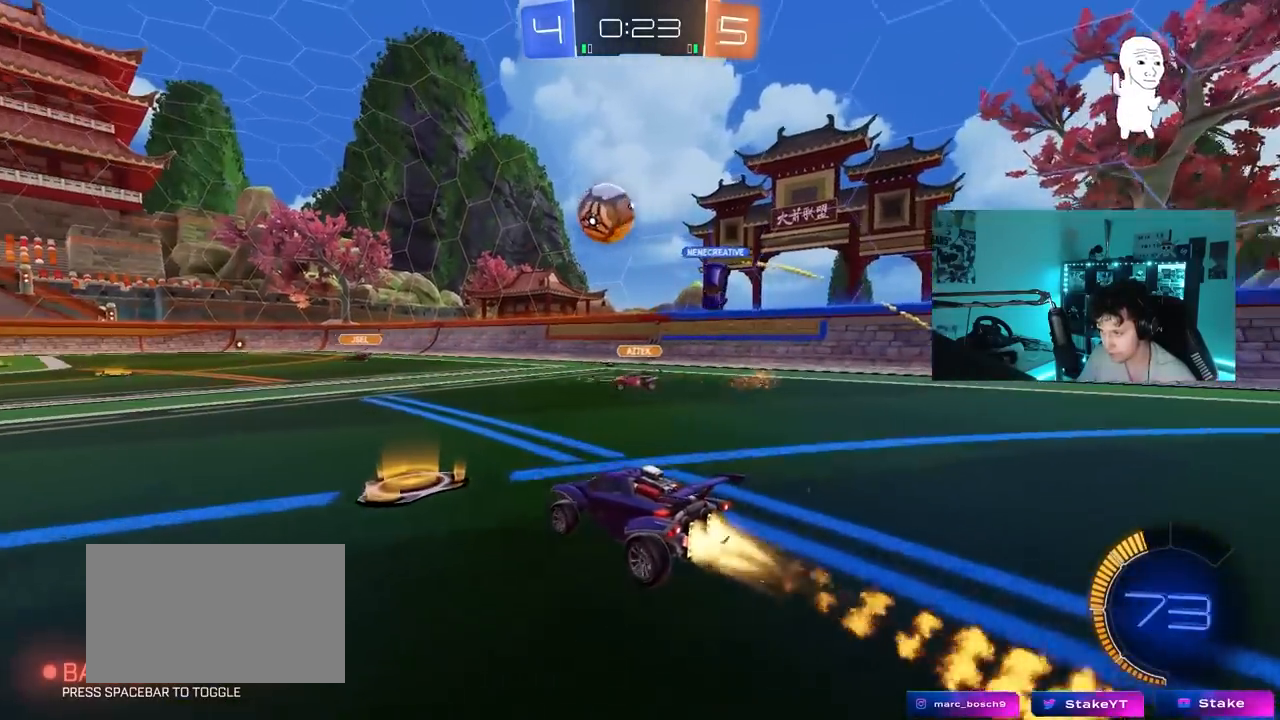
{"keys": ["a", "w"], "mouse": [], "mouse_move": "still", "events": [[83, "a", "down"], [167, "mouse_left", "up"], [267, "w", "up"], [367, "shift", "down"], [367, "w", "down"], [450, "shift", "up"]]}
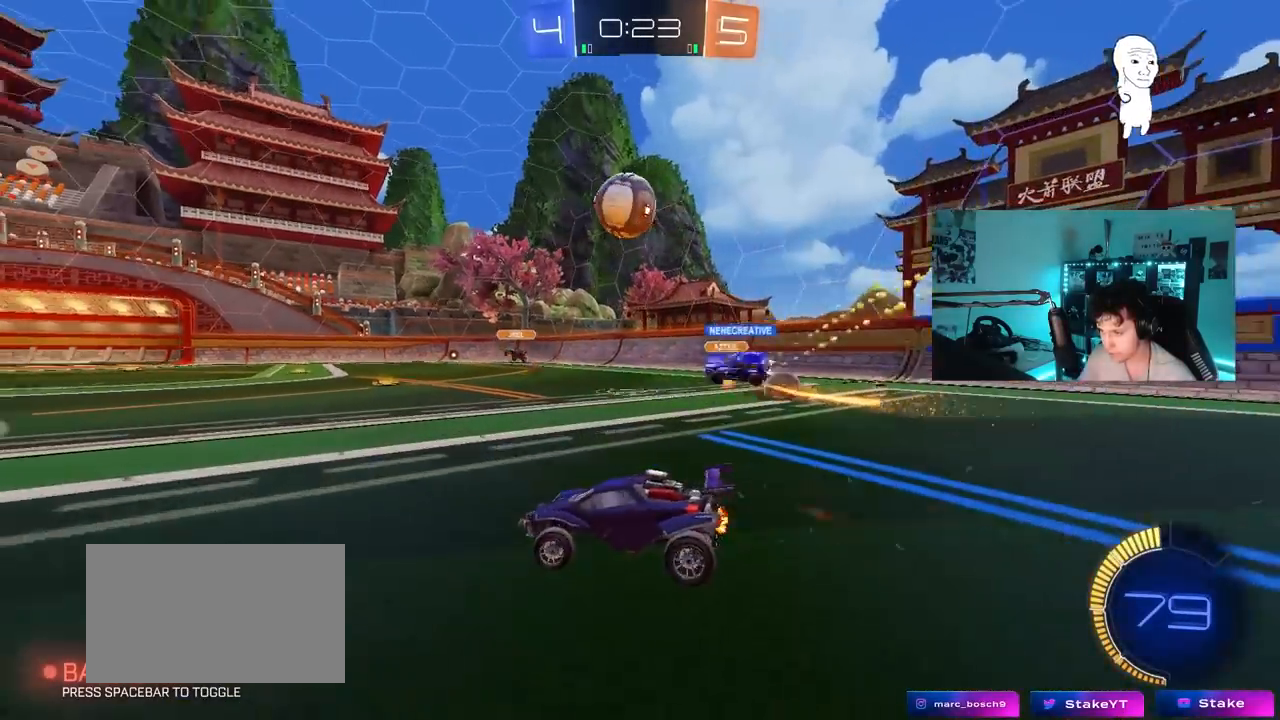
{"keys": ["a", "w"], "mouse": [], "mouse_move": "still", "events": [[150, "w", "up"], [383, "w", "down"]]}
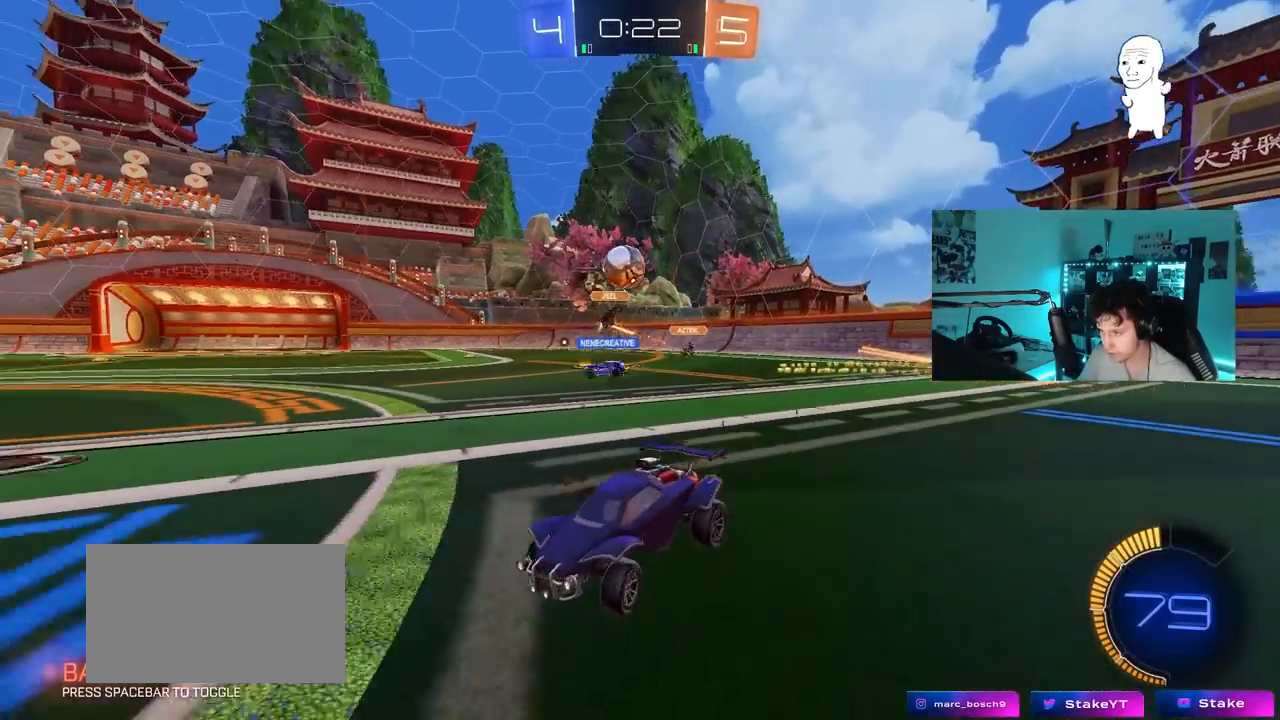
{"keys": ["d", "shift"], "mouse": [], "mouse_move": "still", "events": [[117, "a", "up"], [150, "d", "down"], [350, "d", "up"], [433, "d", "down"], [483, "shift", "down"], [483, "w", "up"]]}
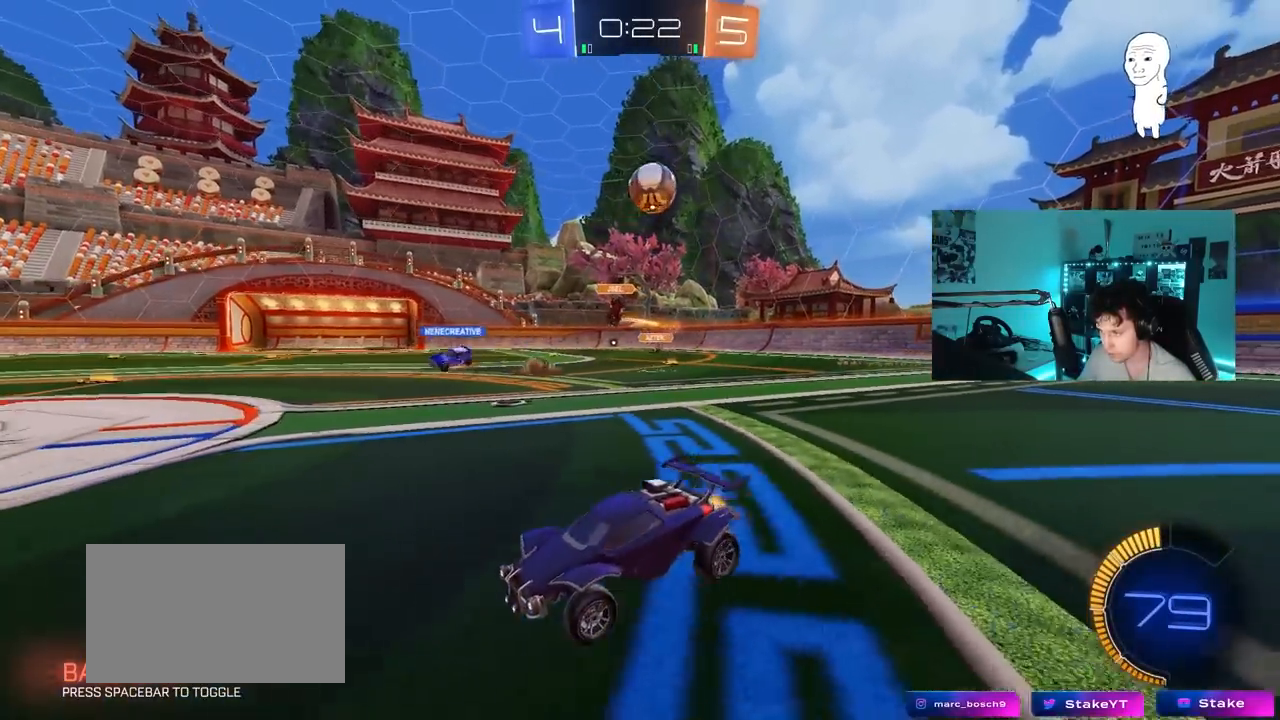
{"keys": [], "mouse": [], "mouse_move": "still", "events": [[33, "a", "down"], [33, "d", "up"], [33, "shift", "up"], [417, "w", "down"], [450, "a", "up"], [500, "w", "up"]]}
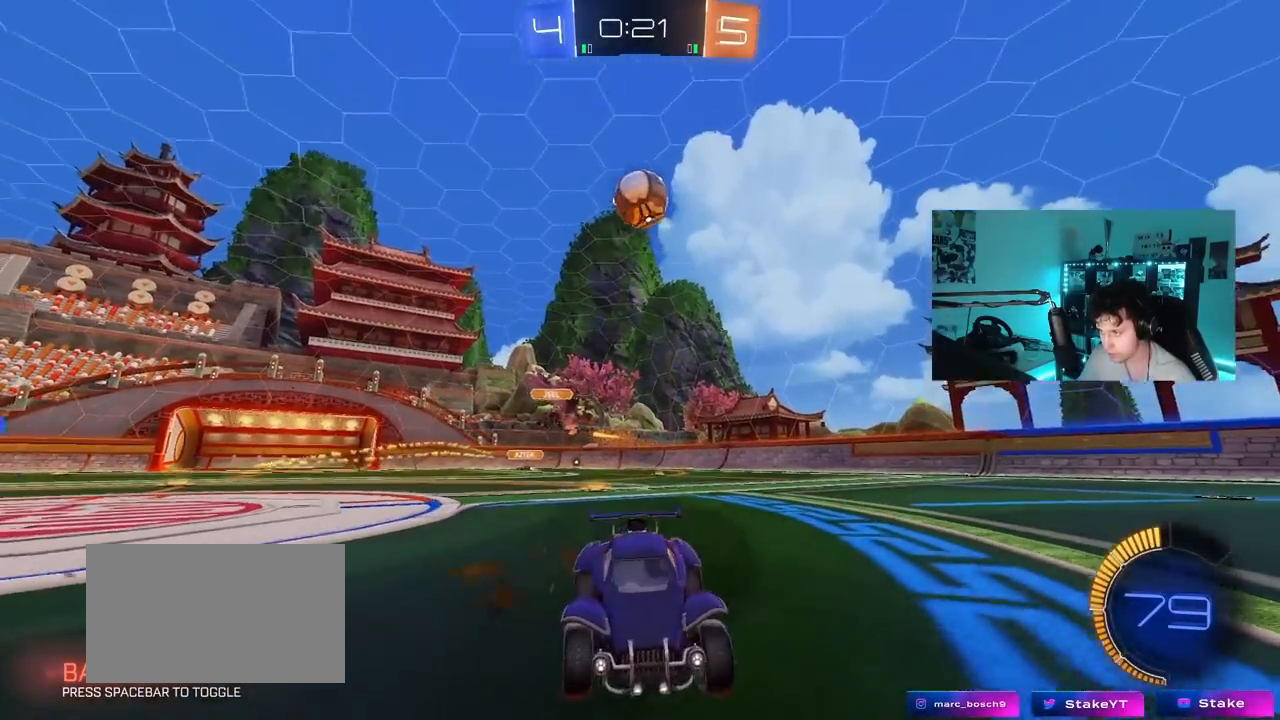
{"keys": ["a", "s", "shift"], "mouse": ["right"], "mouse_move": "left", "events": [[50, "d", "down"], [100, "mouse_right", "down"], [100, "s", "down"], [383, "d", "up"], [383, "mouse_right", "up"], [383, "s", "up"], [417, "mouse_right", "down"], [467, "a", "down"], [467, "s", "down"], [467, "shift", "down"]]}
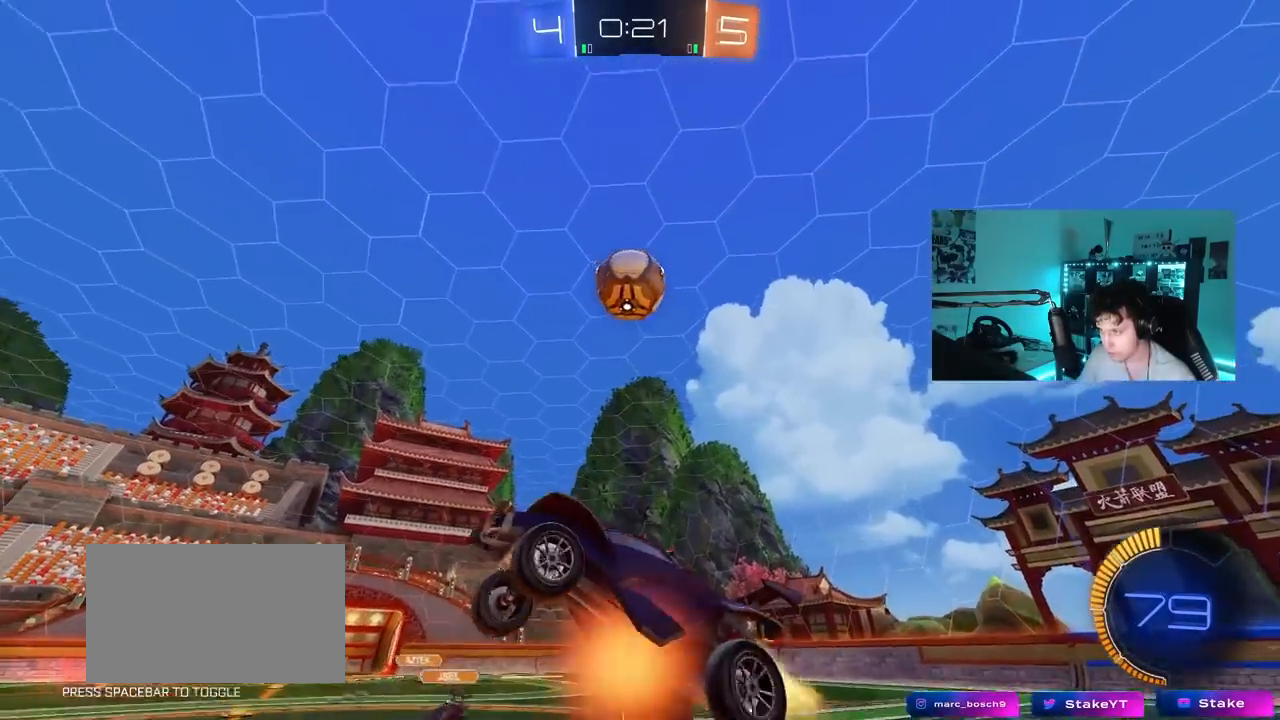
{"keys": ["a", "w"], "mouse": ["left"], "mouse_move": "down-left", "events": [[17, "mouse_left", "down"], [67, "s", "up"], [150, "mouse_right", "up"], [250, "shift", "up"], [383, "a", "up"], [383, "d", "down"], [483, "a", "down"], [483, "d", "up"], [483, "w", "down"]]}
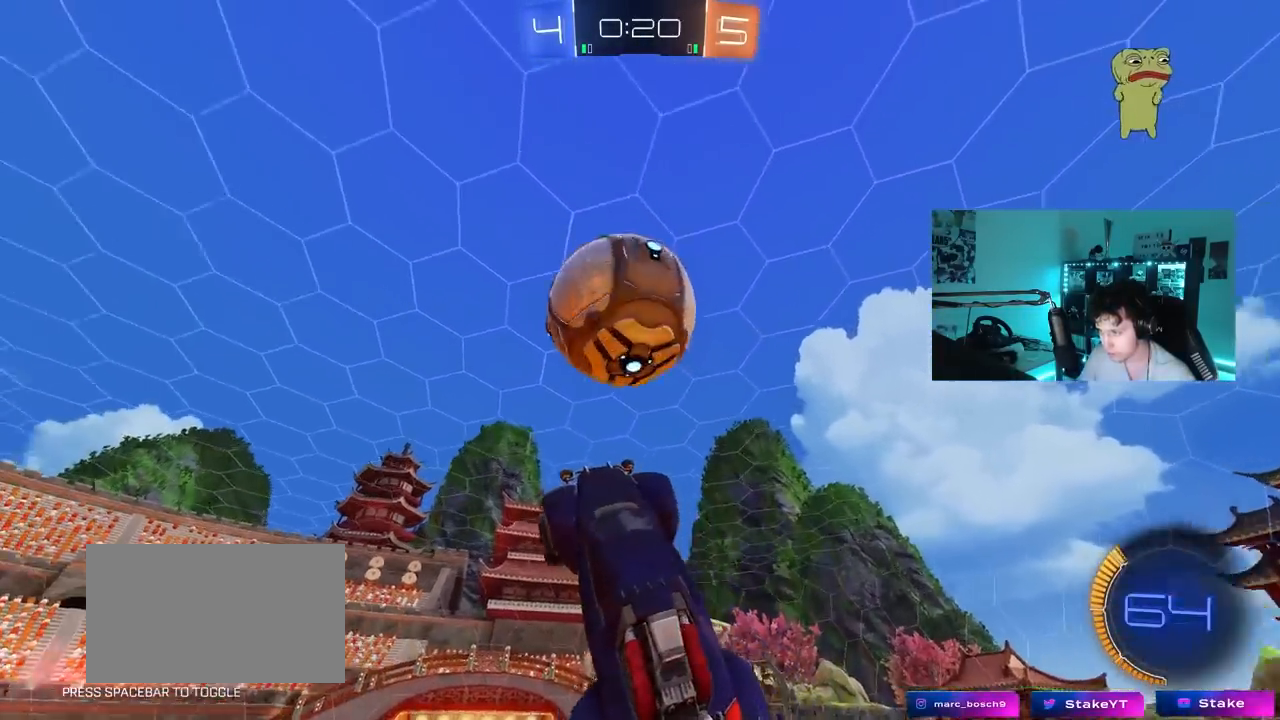
{"keys": ["a", "s", "shift"], "mouse": [], "mouse_move": "still", "events": [[33, "a", "up"], [33, "d", "down"], [117, "a", "down"], [117, "d", "up"], [317, "mouse_left", "up"], [317, "w", "up"], [417, "s", "down"], [417, "shift", "down"]]}
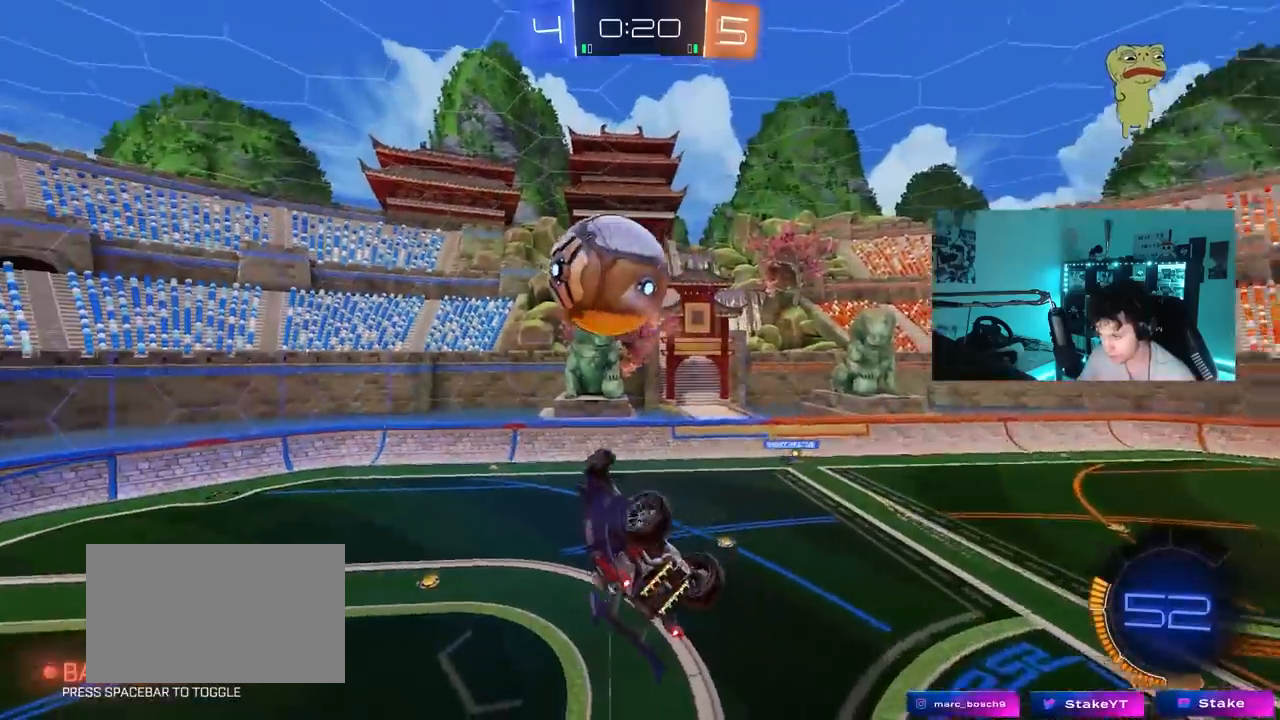
{"keys": ["a", "shift", "w"], "mouse": [], "mouse_move": "still", "events": [[100, "shift", "up"], [183, "s", "up"], [183, "shift", "down"], [283, "w", "down"]]}